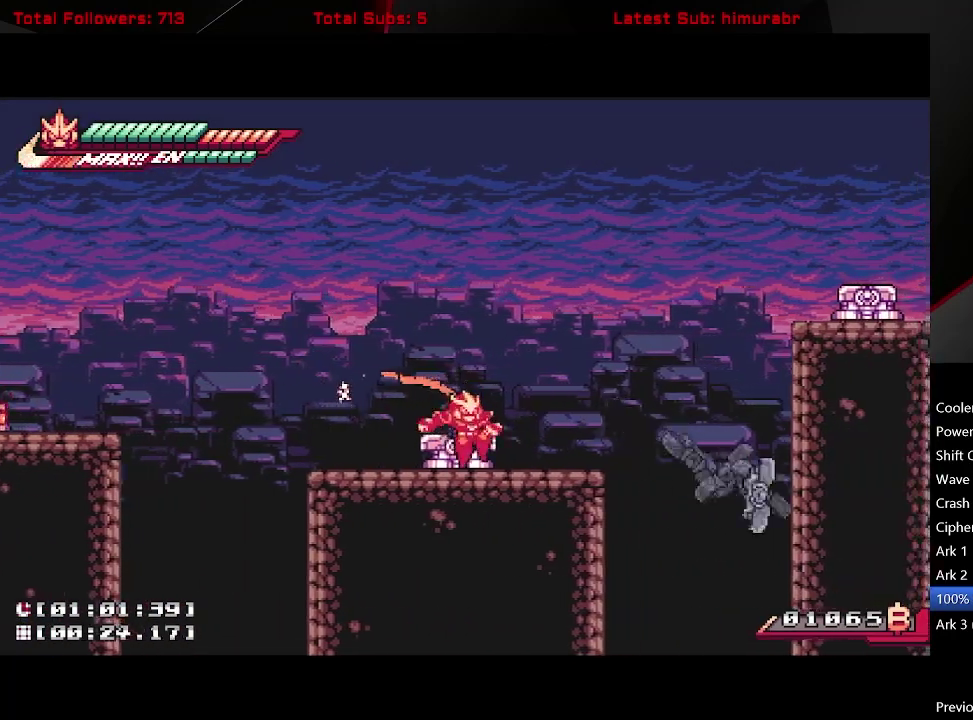
Gameplay with a controller (Xbox layout); each line is a JSON object with the inputs held at the frame after it. "events" lists button and stick changes between this image and that frame as [ms after this image, input, new state], when the widget could be followed in between. Not read: L3 R3 left_stick.
{"buttons": ["R1"], "right_stick": "center", "events": [[100, "X", "down"], [433, "X", "up"], [467, "R1", "down"]]}
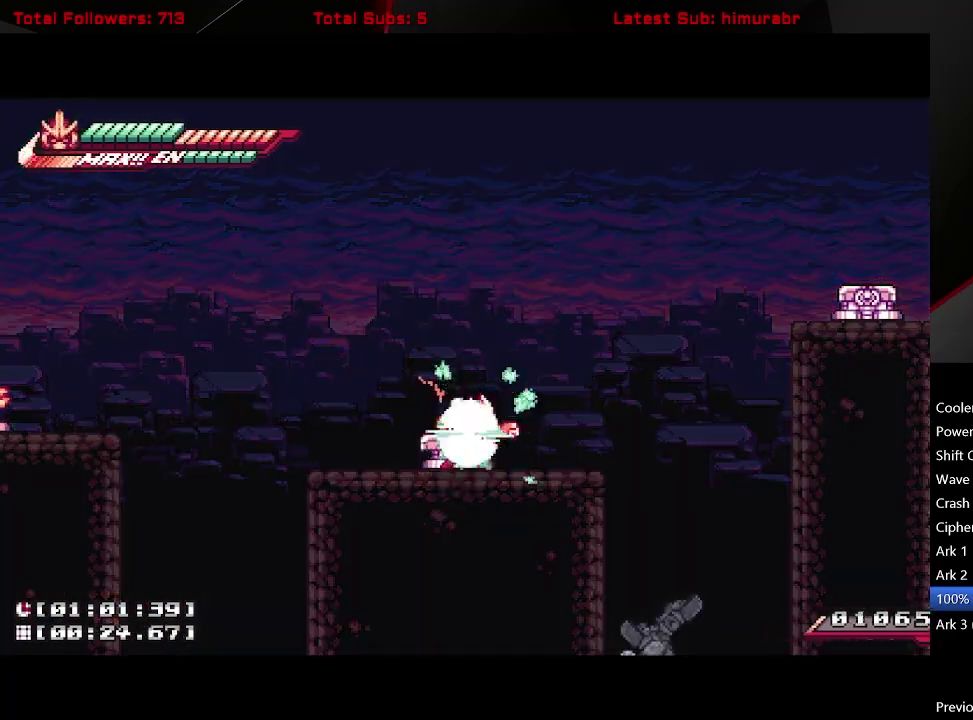
{"buttons": ["R1"], "right_stick": "center", "events": []}
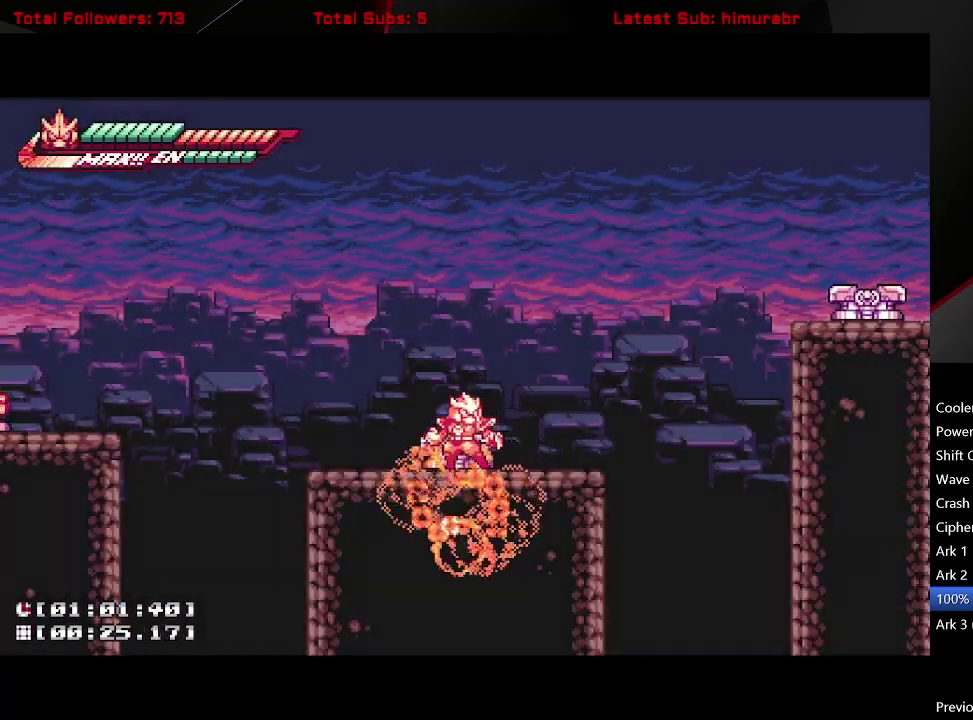
{"buttons": ["R1"], "right_stick": "center", "events": [[150, "R1", "up"], [250, "R1", "down"]]}
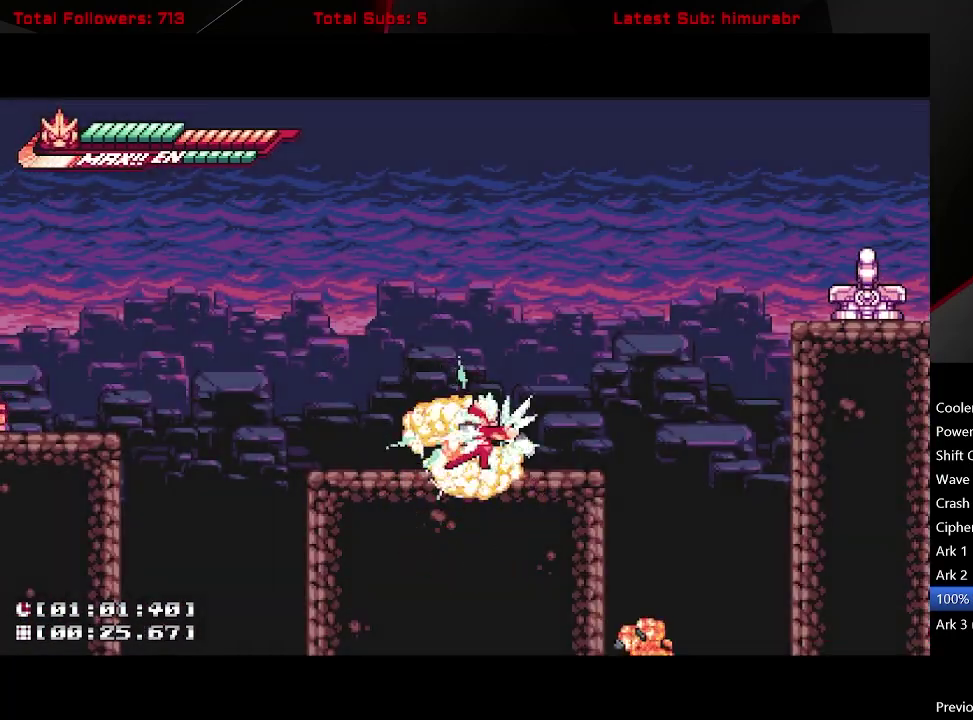
{"buttons": ["L1", "DPAD_RIGHT"], "right_stick": "center", "events": [[100, "L1", "down"], [133, "DPAD_RIGHT", "down"], [167, "A", "down"], [433, "R1", "up"], [467, "A", "up"]]}
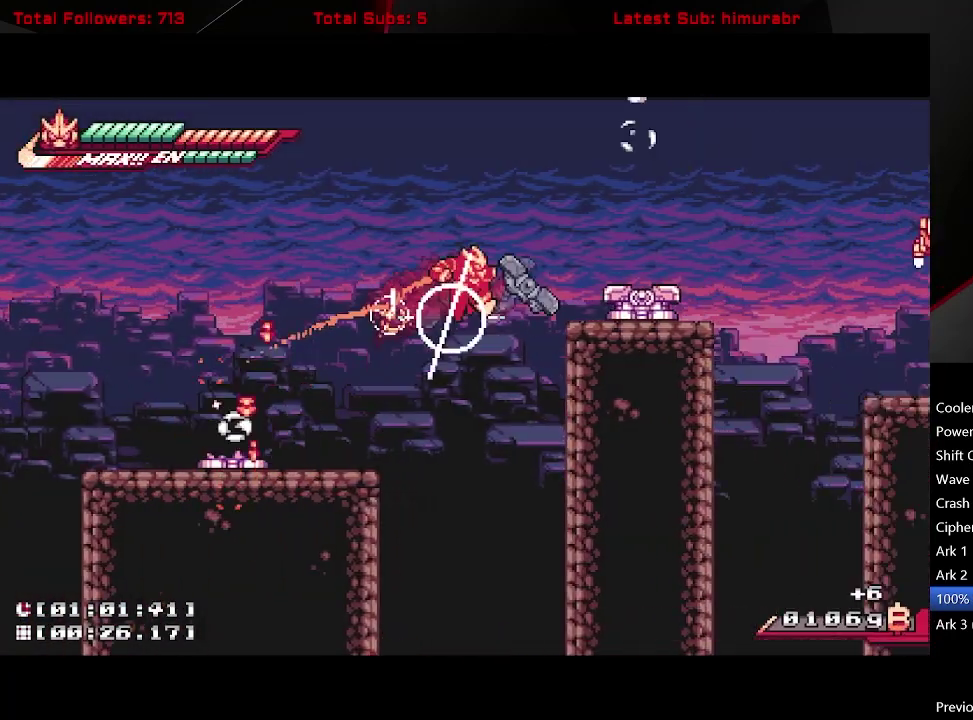
{"buttons": ["DPAD_RIGHT"], "right_stick": "center", "events": [[167, "A", "down"], [233, "DPAD_RIGHT", "up"], [267, "A", "up"], [283, "L1", "up"], [350, "DPAD_RIGHT", "down"]]}
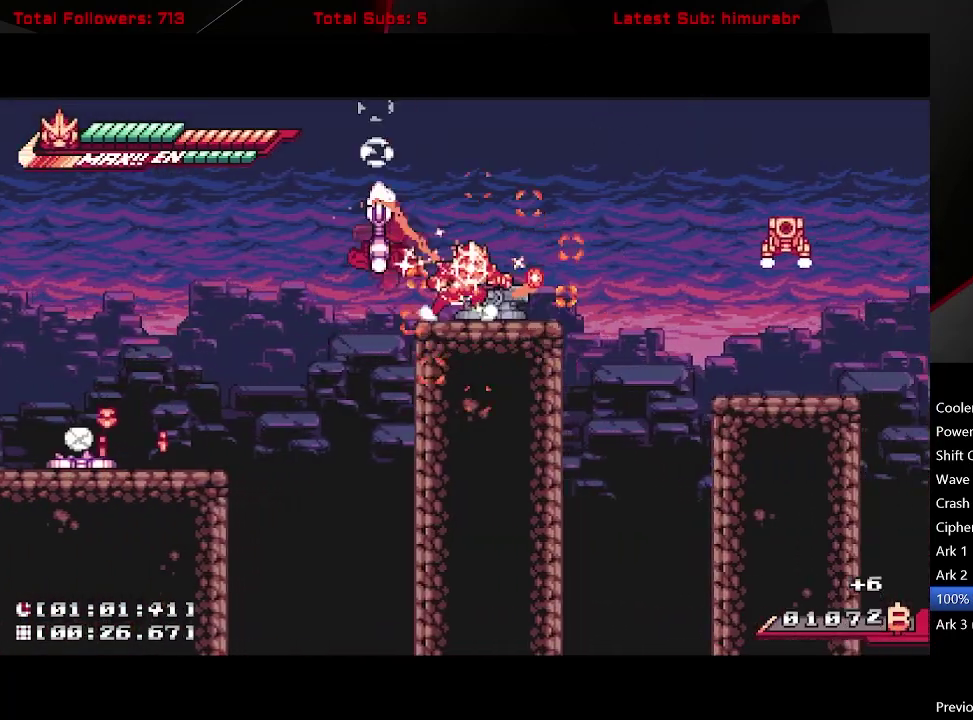
{"buttons": ["X", "L1", "DPAD_RIGHT"], "right_stick": "center", "events": [[100, "L1", "down"], [183, "A", "down"], [350, "A", "up"], [483, "X", "down"]]}
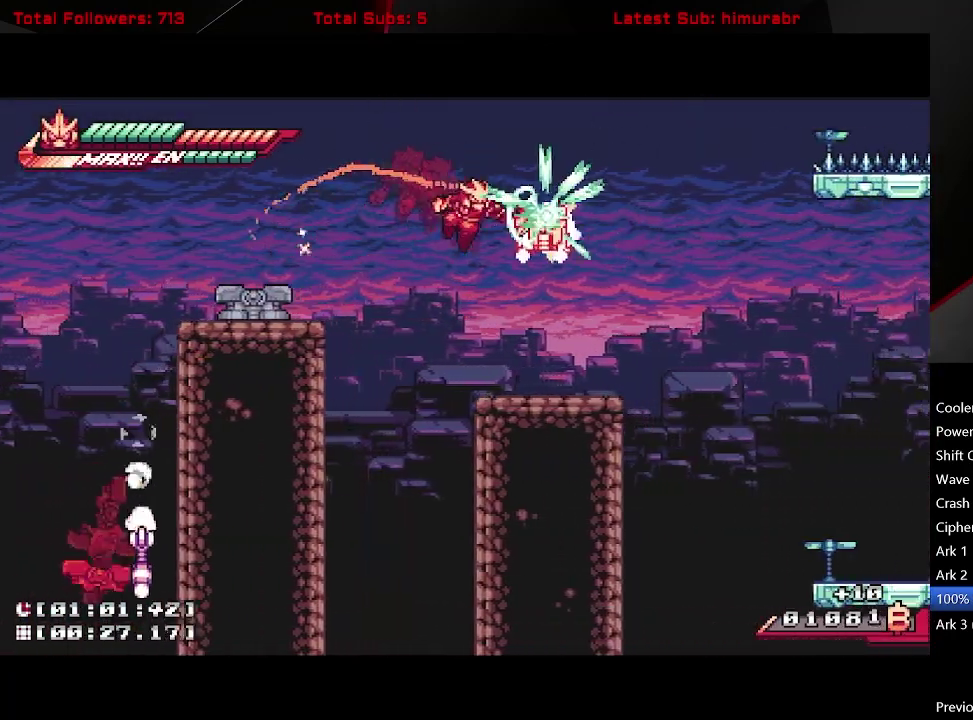
{"buttons": ["A", "L1", "DPAD_LEFT"], "right_stick": "center", "events": [[100, "X", "up"], [217, "DPAD_RIGHT", "up"], [400, "A", "down"], [467, "DPAD_LEFT", "down"]]}
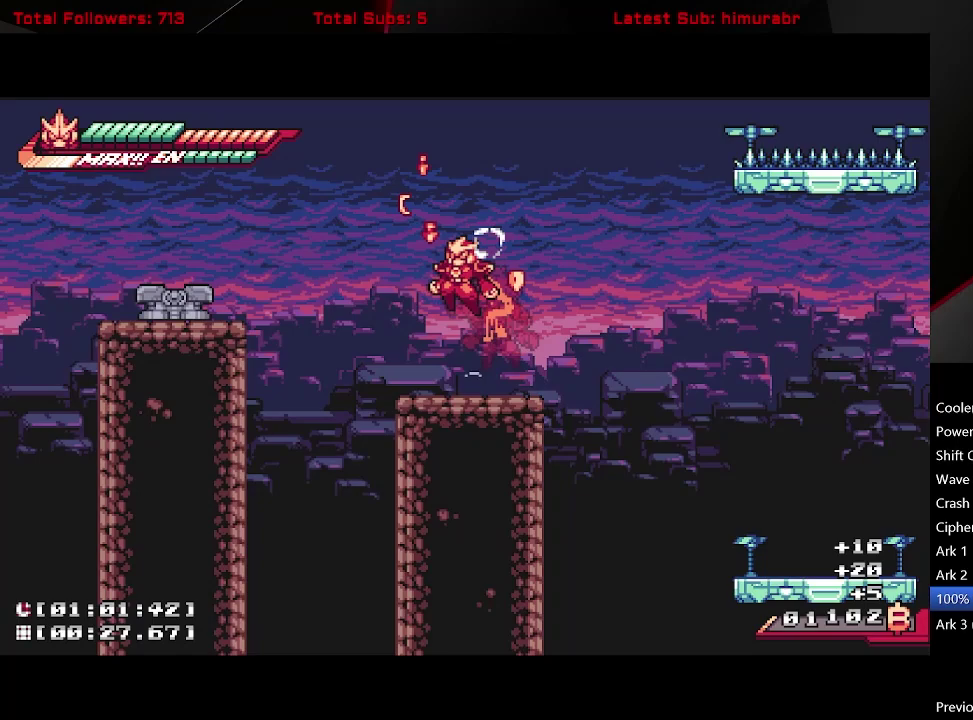
{"buttons": [], "right_stick": "center", "events": [[200, "A", "up"], [200, "DPAD_LEFT", "up"], [200, "DPAD_RIGHT", "down"], [333, "DPAD_RIGHT", "up"], [367, "L1", "up"]]}
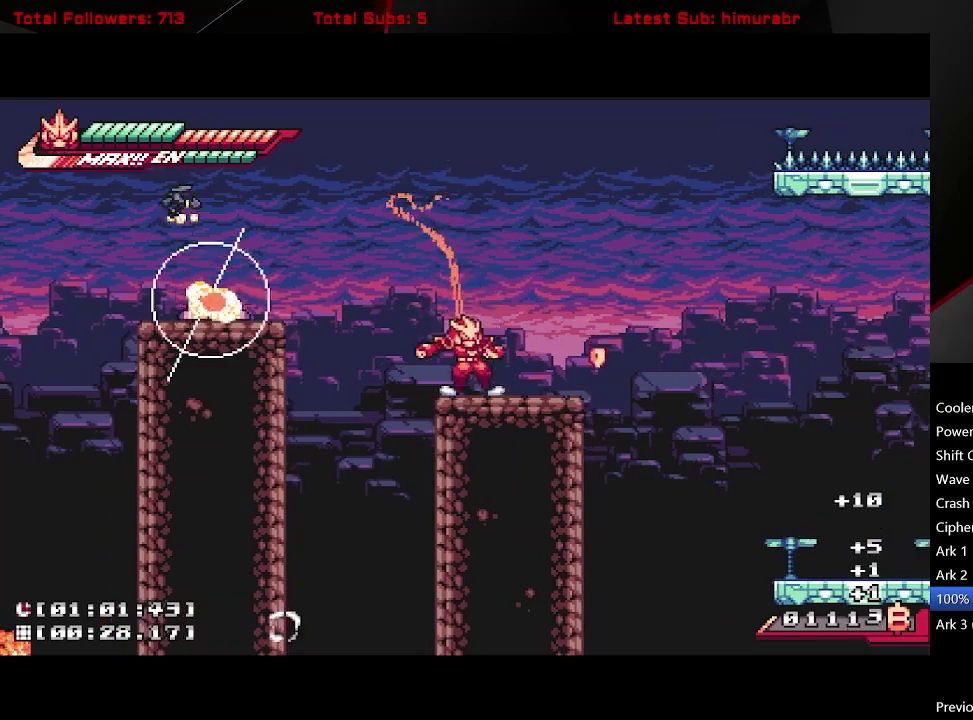
{"buttons": [], "right_stick": "center", "events": [[83, "START", "down"], [133, "START", "up"], [317, "DPAD_LEFT", "down"], [400, "DPAD_LEFT", "up"]]}
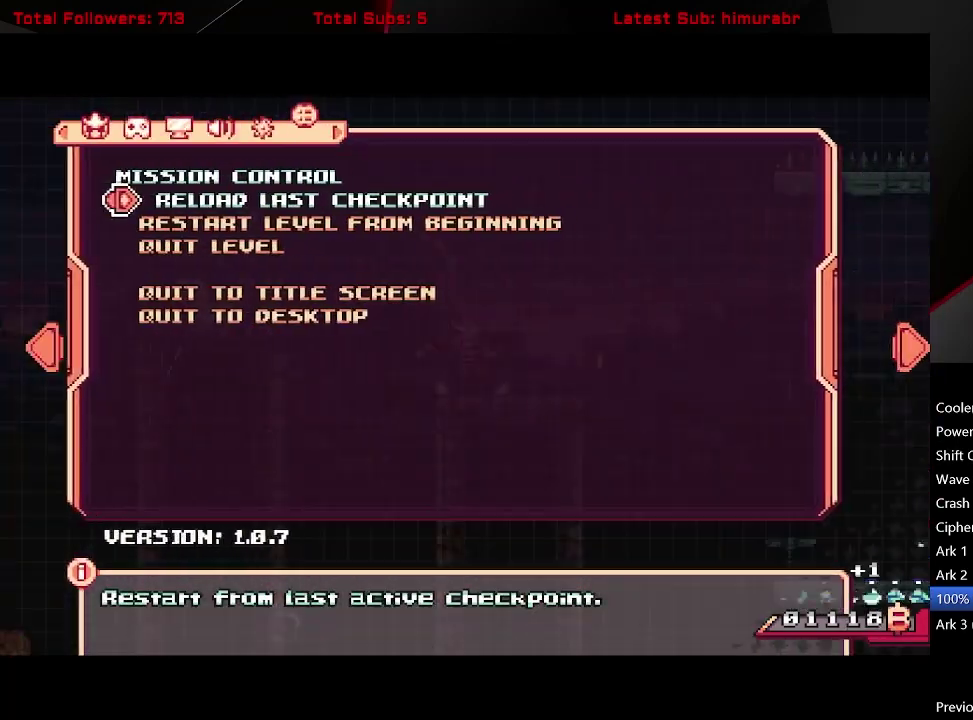
{"buttons": [], "right_stick": "center", "events": [[217, "DPAD_UP", "down"], [283, "DPAD_UP", "up"]]}
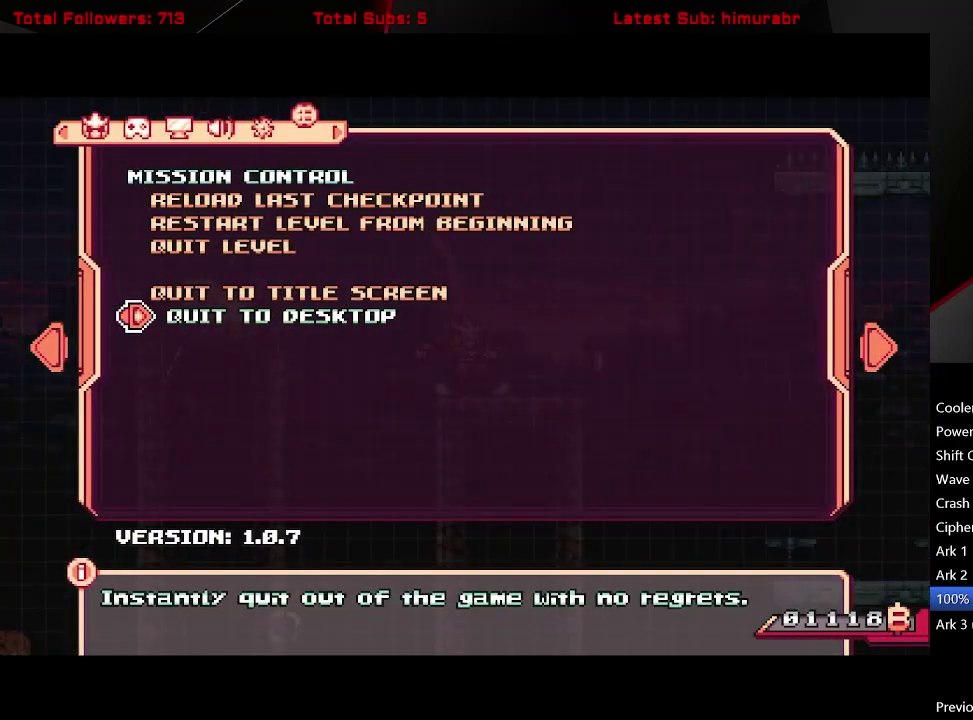
{"buttons": [], "right_stick": "center", "events": [[200, "DPAD_UP", "down"], [283, "DPAD_UP", "up"], [317, "A", "down"], [383, "A", "up"]]}
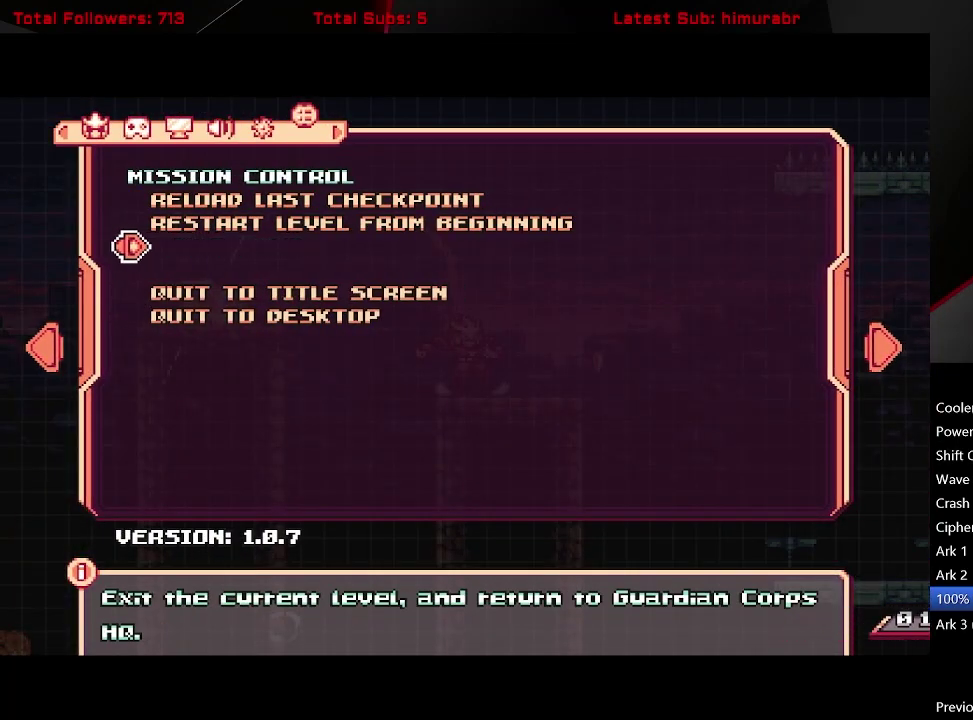
{"buttons": [], "right_stick": "center", "events": []}
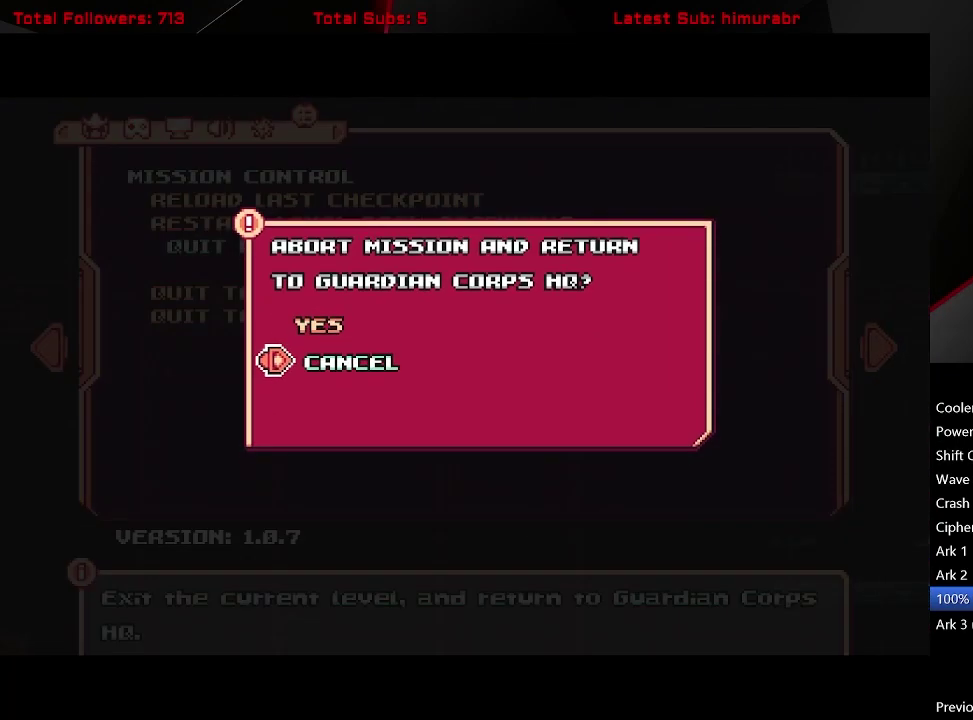
{"buttons": ["A"], "right_stick": "center", "events": [[467, "A", "down"]]}
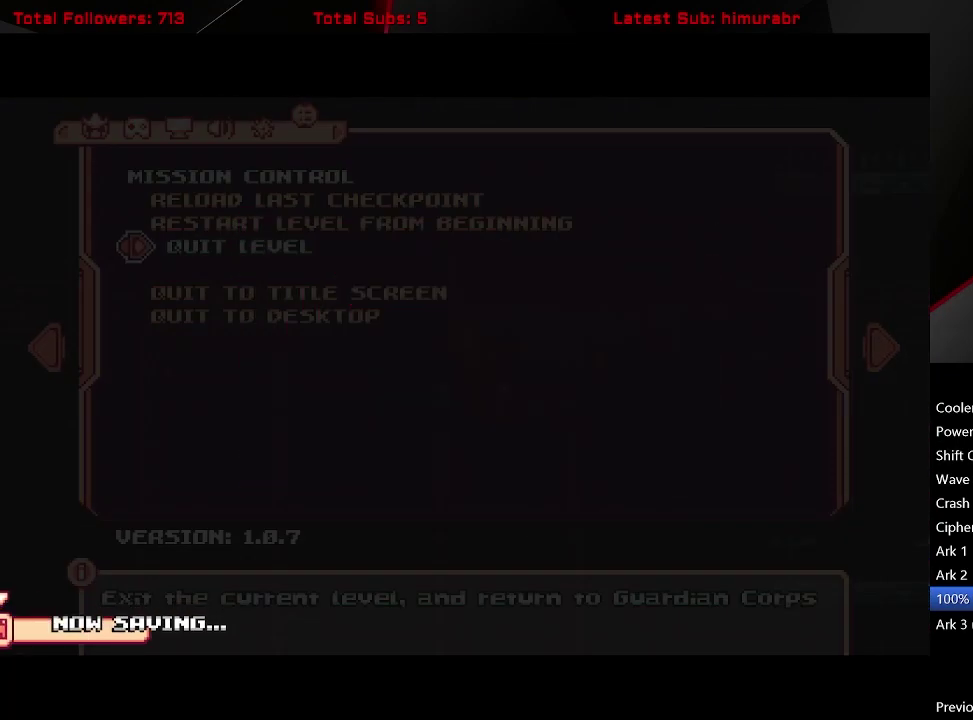
{"buttons": [], "right_stick": "center", "events": [[17, "A", "up"]]}
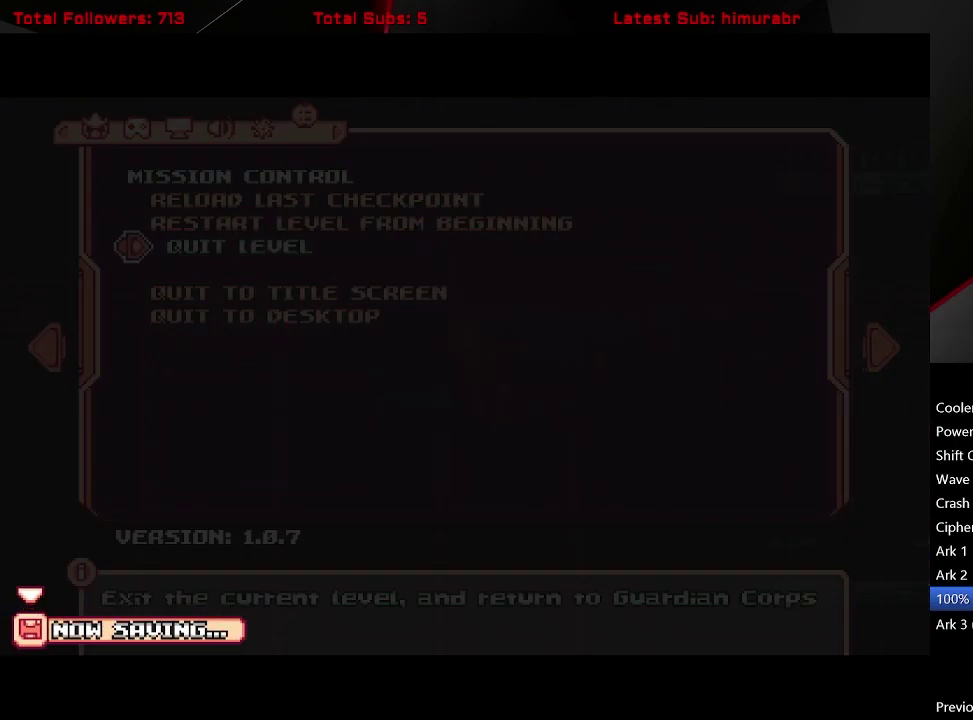
{"buttons": [], "right_stick": "center", "events": []}
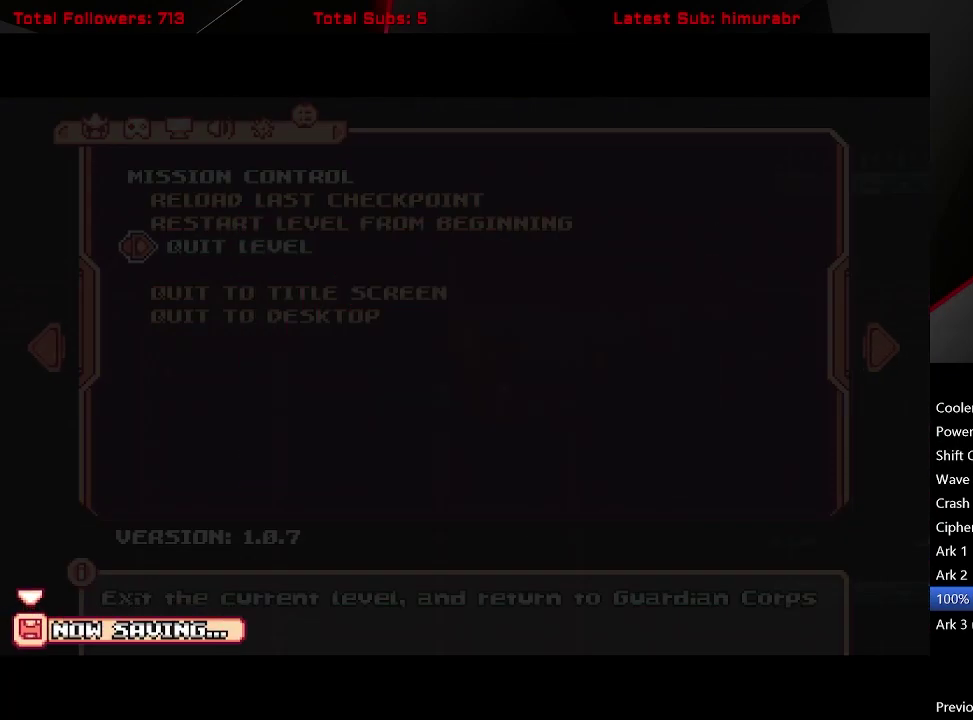
{"buttons": [], "right_stick": "center", "events": []}
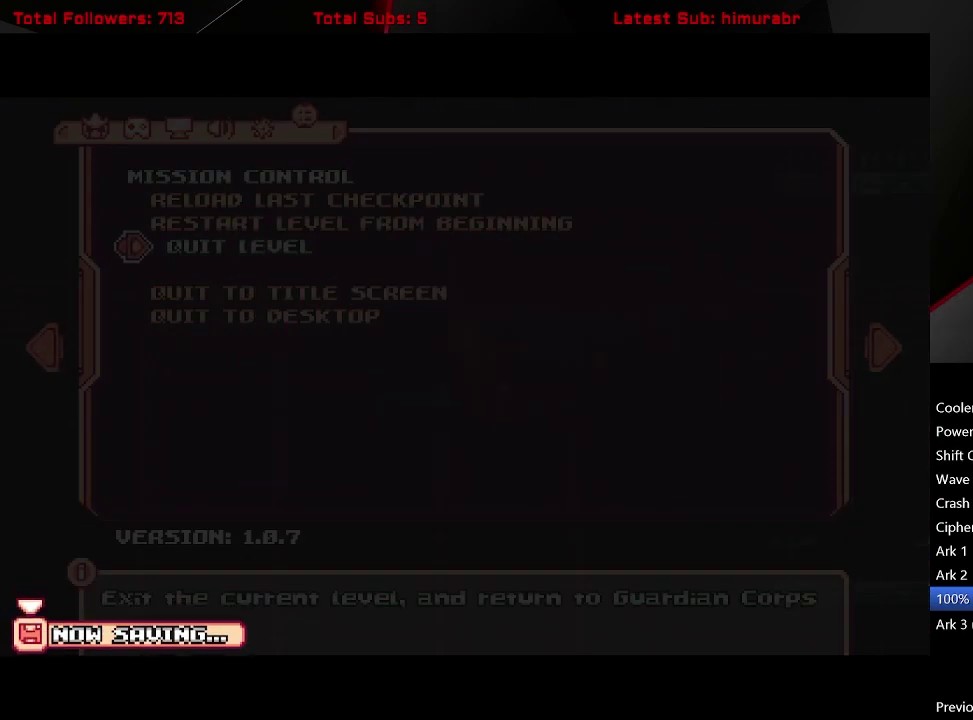
{"buttons": [], "right_stick": "center", "events": []}
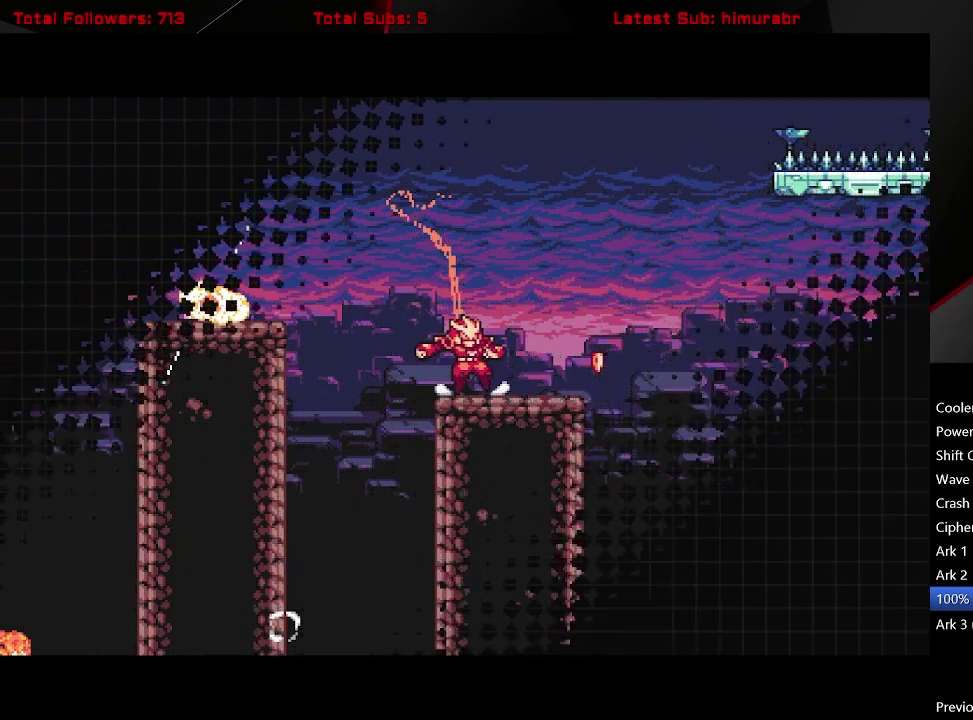
{"buttons": [], "right_stick": "center", "events": []}
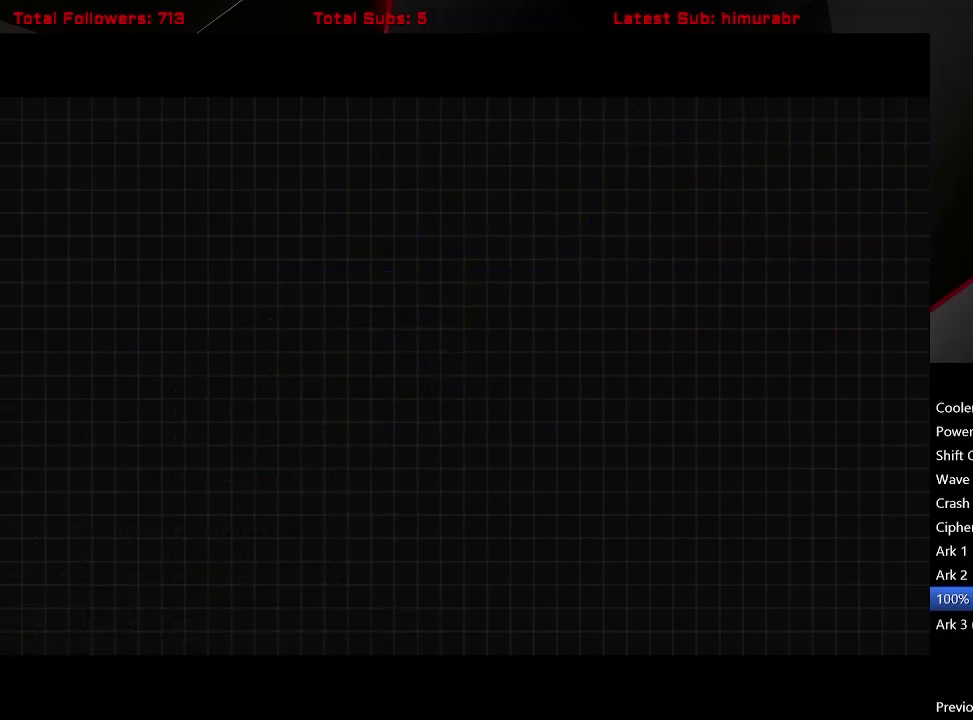
{"buttons": [], "right_stick": "center", "events": []}
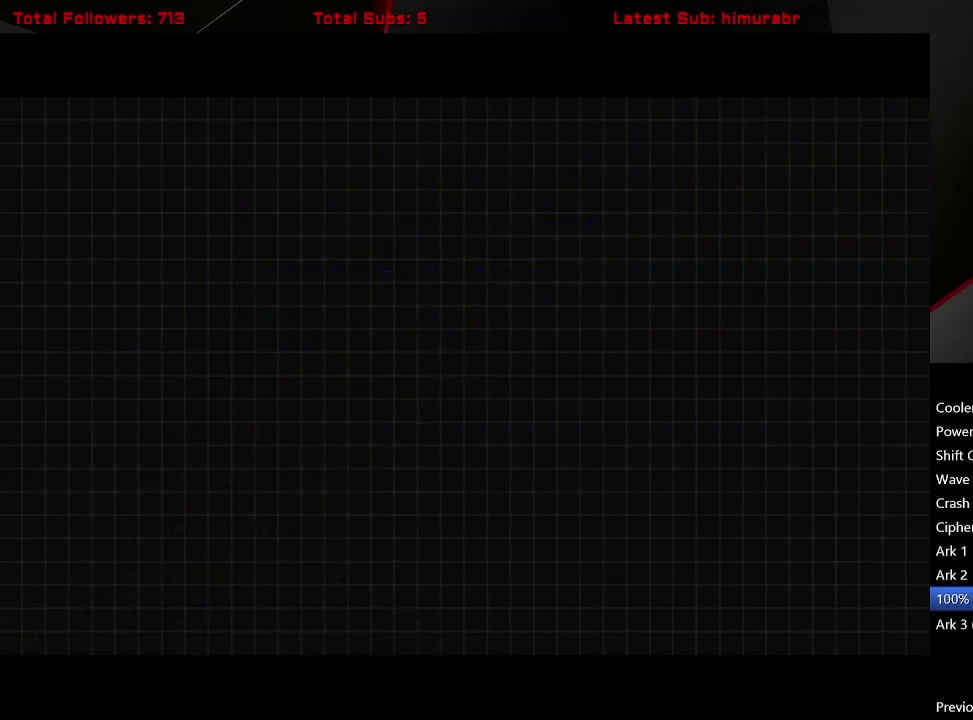
{"buttons": ["START"], "right_stick": "center", "events": [[350, "START", "down"]]}
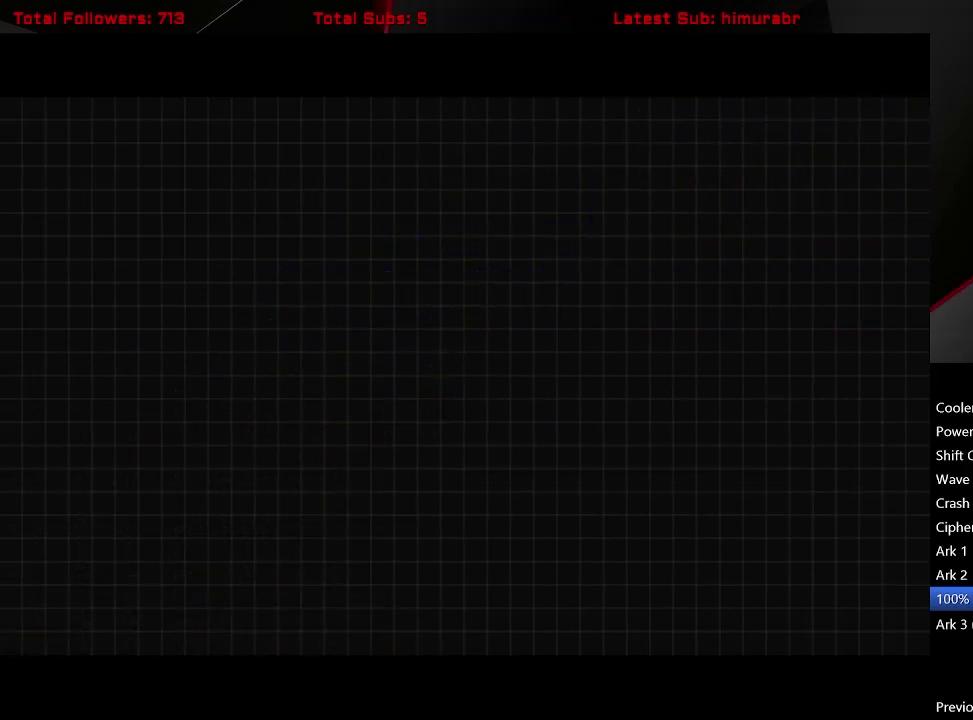
{"buttons": ["START"], "right_stick": "center", "events": []}
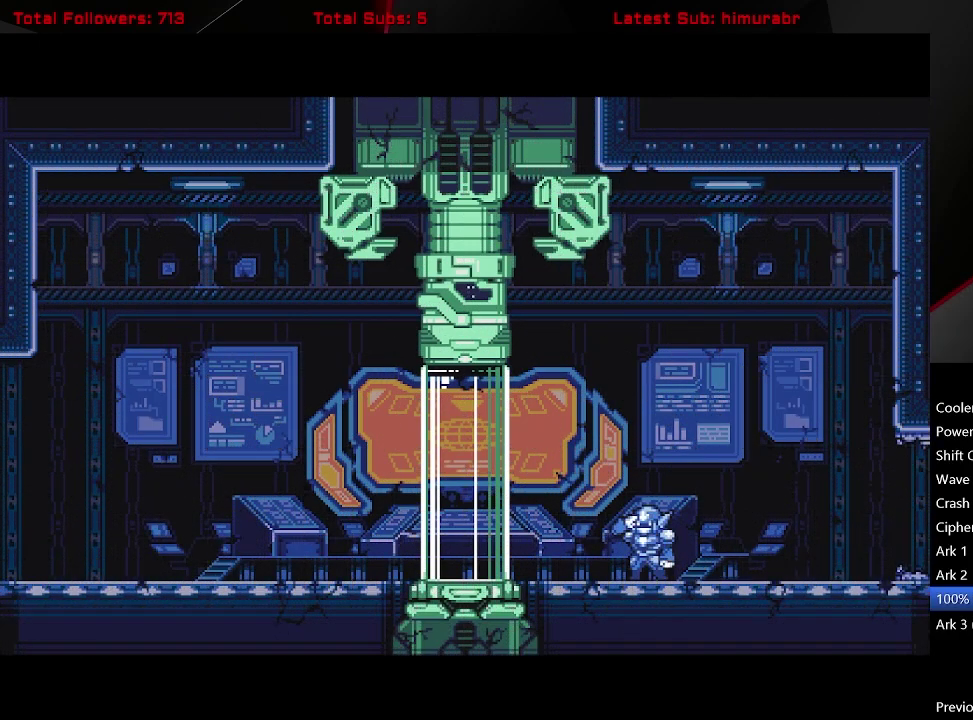
{"buttons": ["START"], "right_stick": "center", "events": []}
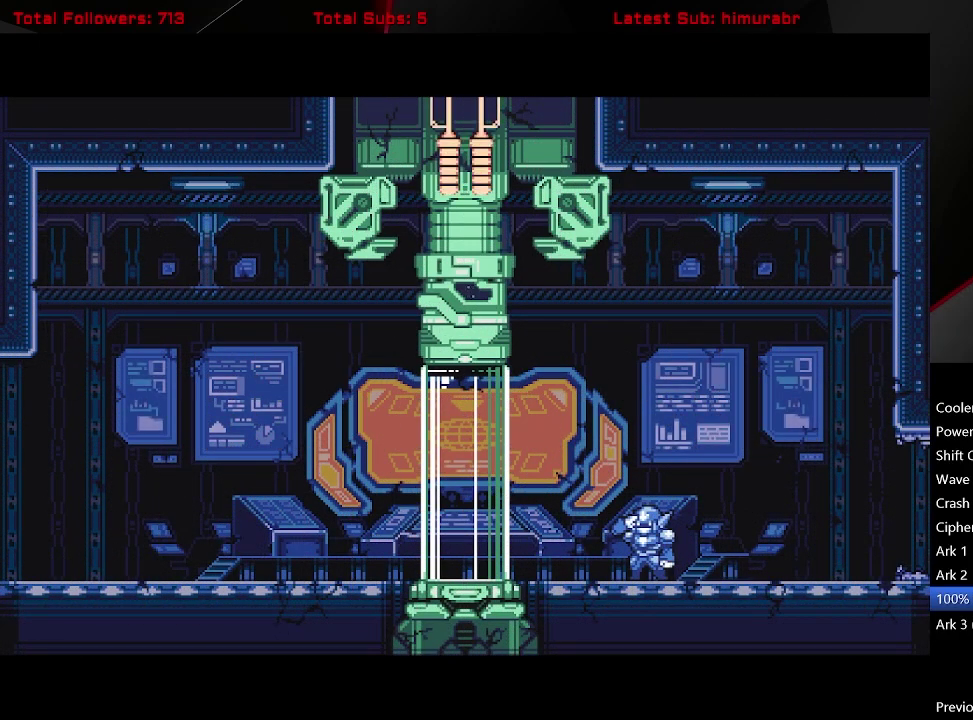
{"buttons": ["START"], "right_stick": "center", "events": []}
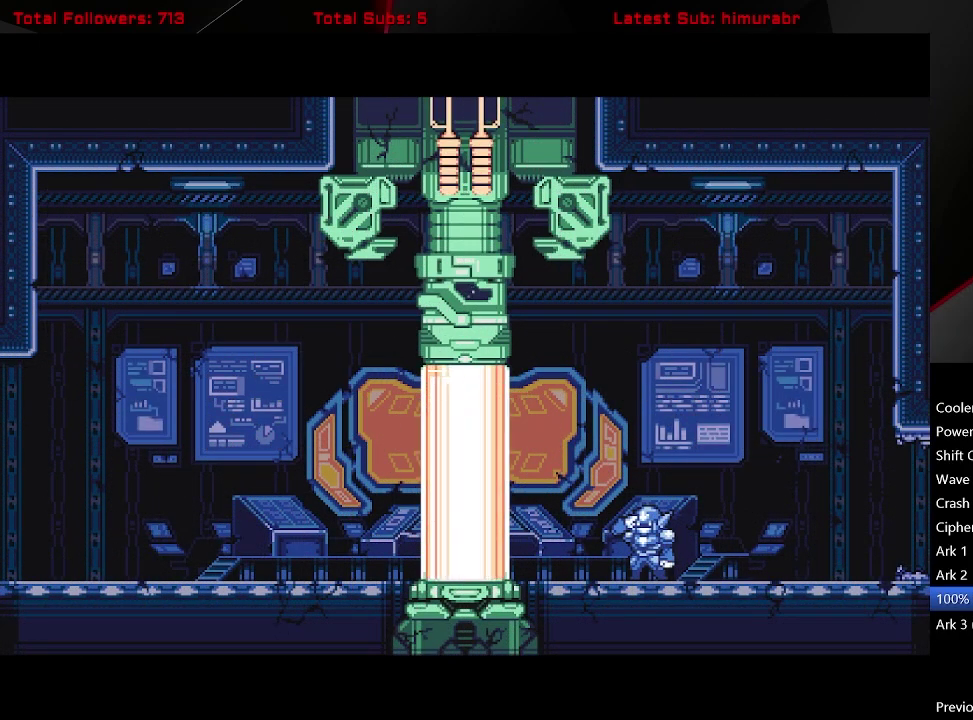
{"buttons": ["START"], "right_stick": "center", "events": []}
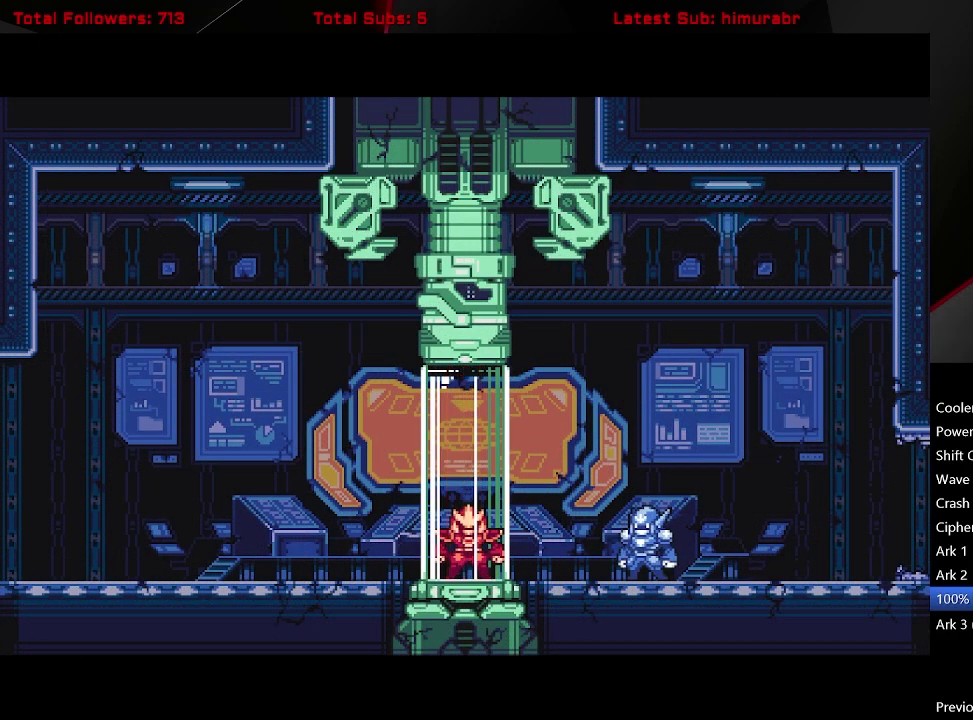
{"buttons": ["START"], "right_stick": "center", "events": []}
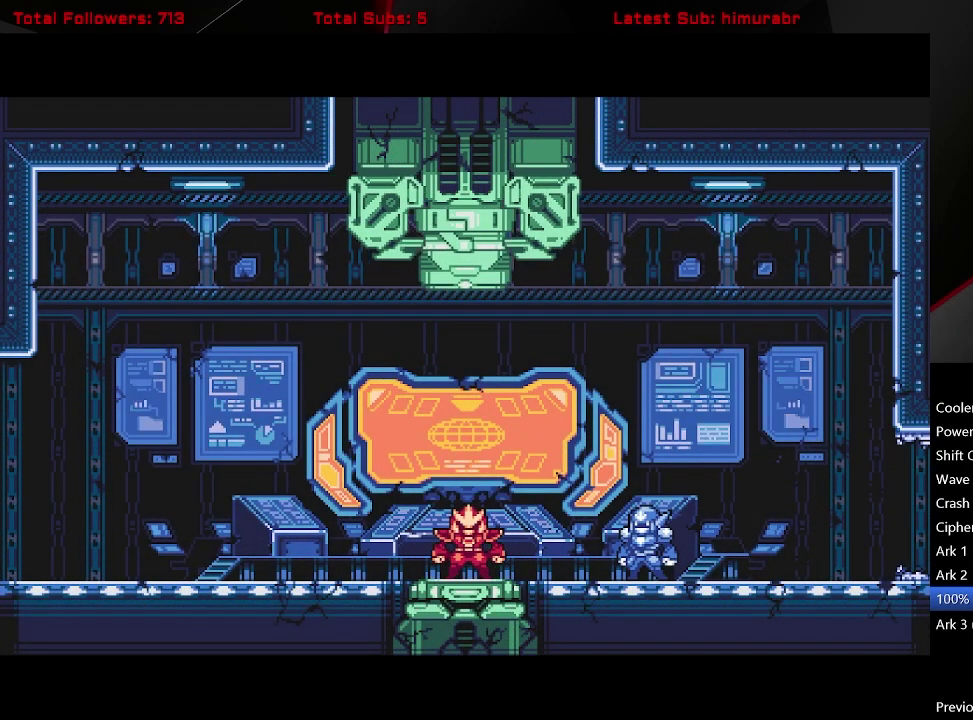
{"buttons": ["START"], "right_stick": "center", "events": []}
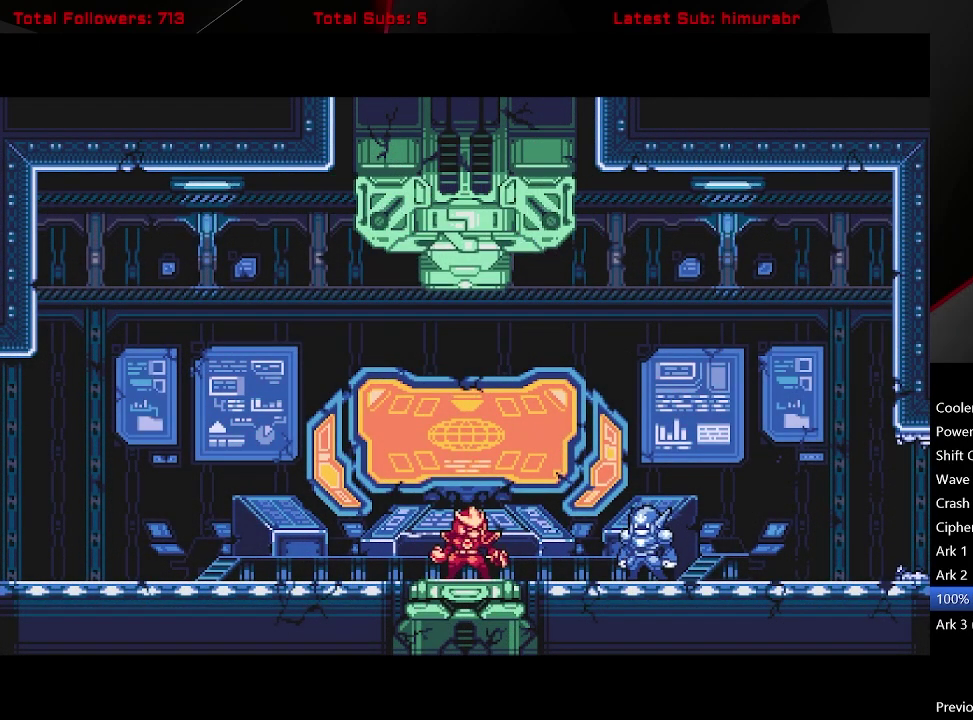
{"buttons": ["START"], "right_stick": "center", "events": []}
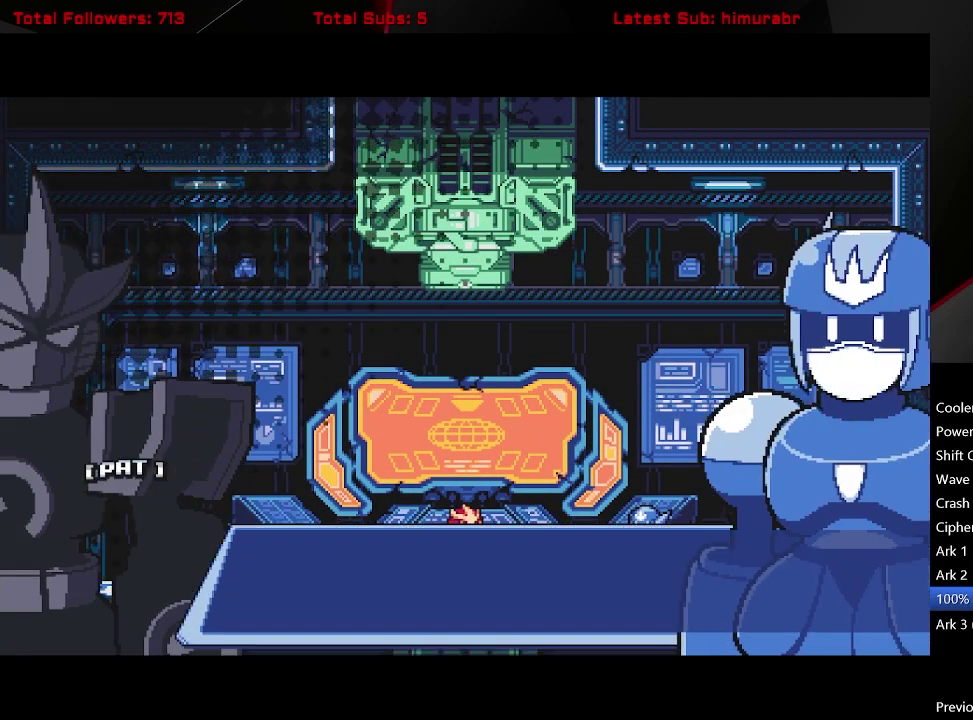
{"buttons": ["START"], "right_stick": "center", "events": []}
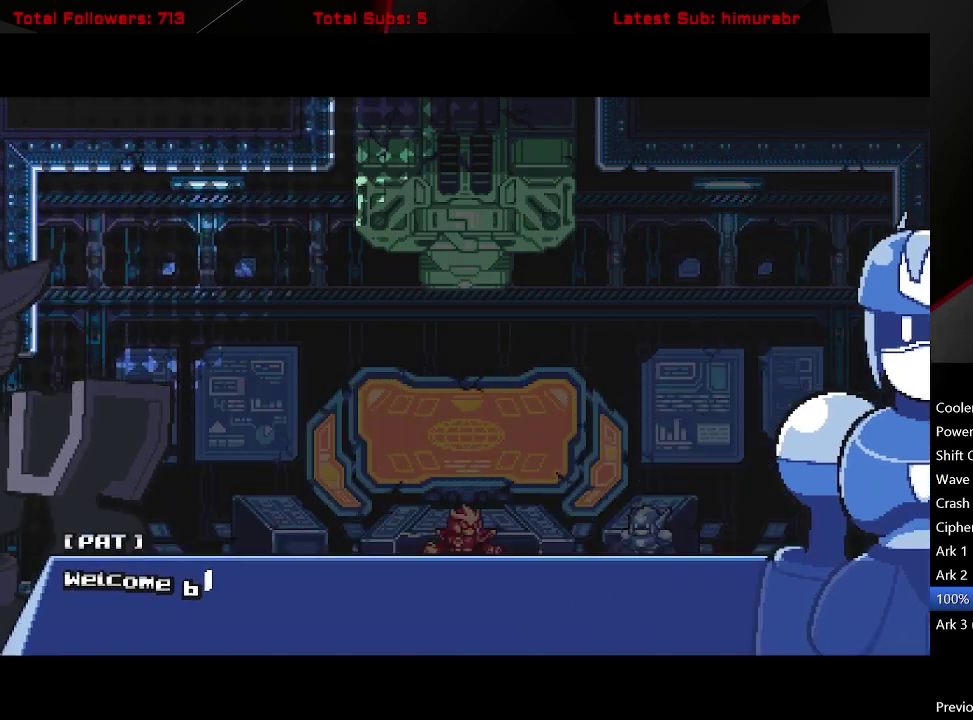
{"buttons": ["DPAD_LEFT"], "right_stick": "center", "events": [[200, "DPAD_LEFT", "down"], [217, "START", "up"]]}